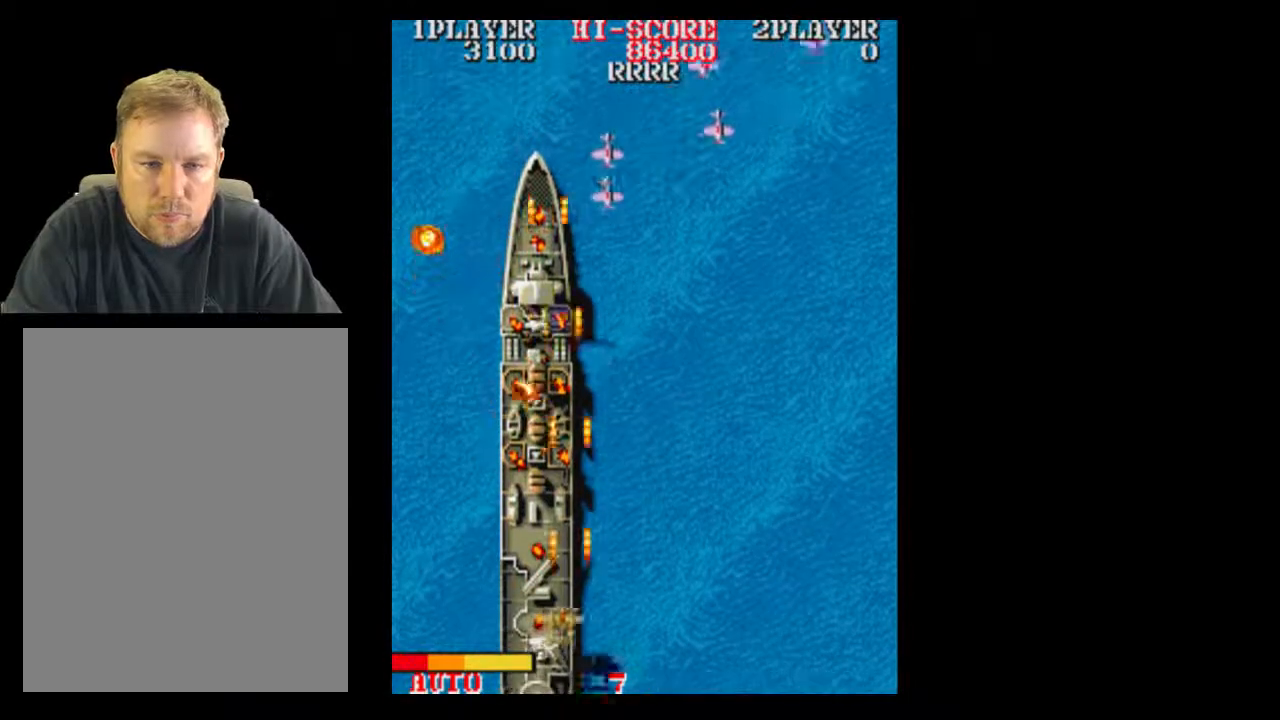
Gameplay with a controller (Xbox layout); each line is a JSON object with the inputs held at the frame after it. "events" lists button and stick changes between this image and that frame as [ms after this image, input, new state], when the widget could be followed in between. Not read: A L3 R3 left_stick right_stick.
{"buttons": []}
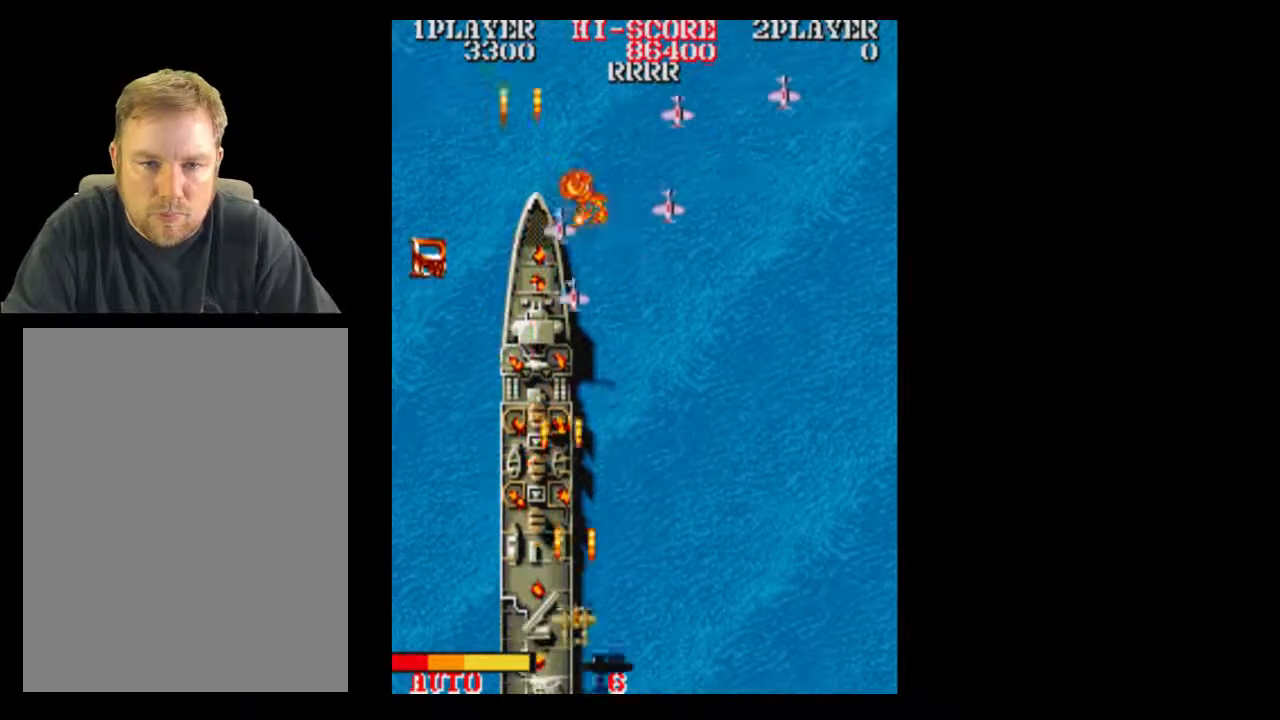
{"buttons": ["DPAD_LEFT"], "events": [[100, "DPAD_RIGHT", "down"], [167, "DPAD_RIGHT", "up"], [483, "DPAD_LEFT", "down"]]}
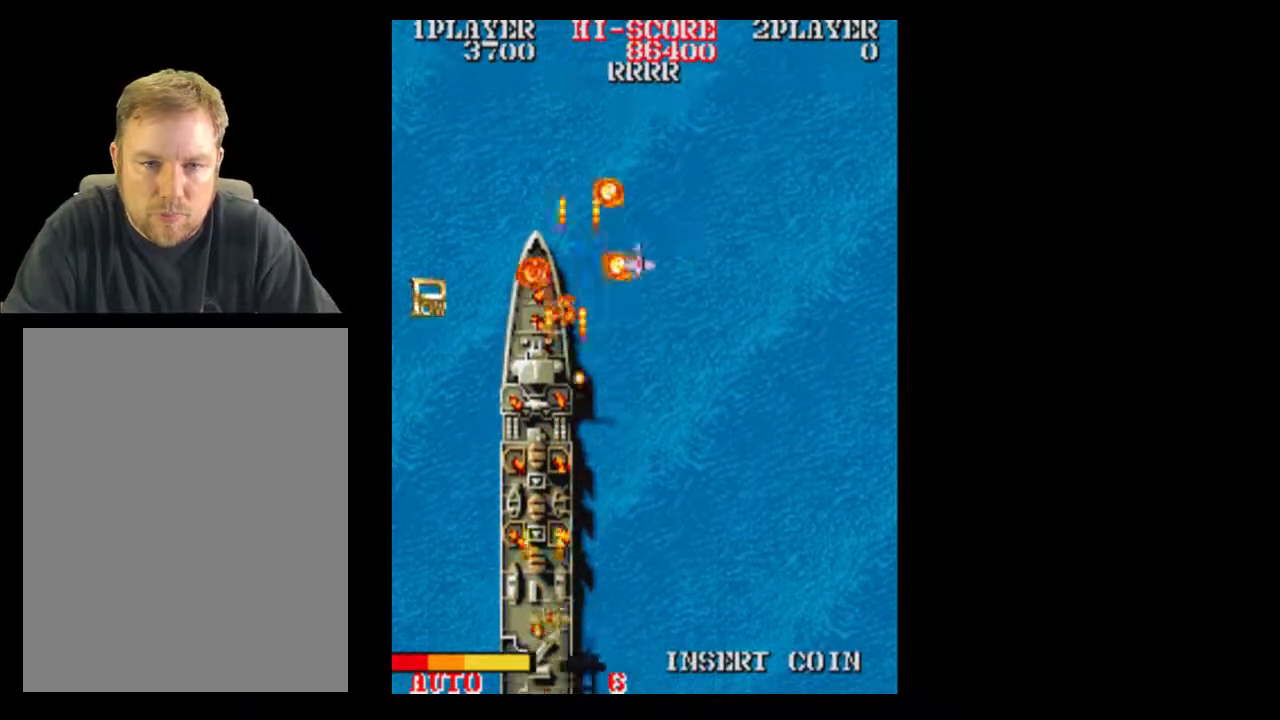
{"buttons": [], "events": [[33, "DPAD_RIGHT", "down"], [100, "DPAD_LEFT", "up"], [167, "DPAD_RIGHT", "up"]]}
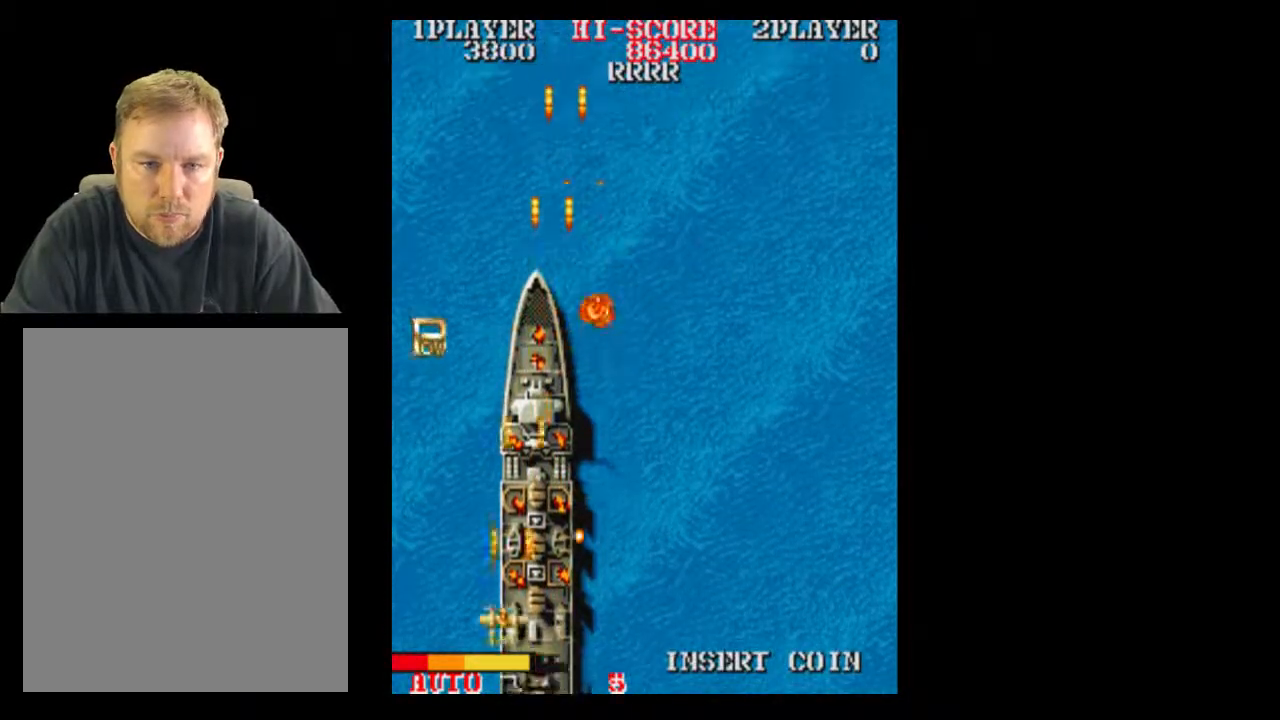
{"buttons": [], "events": [[283, "DPAD_LEFT", "down"], [350, "DPAD_LEFT", "up"], [350, "DPAD_UP", "down"], [467, "DPAD_UP", "up"]]}
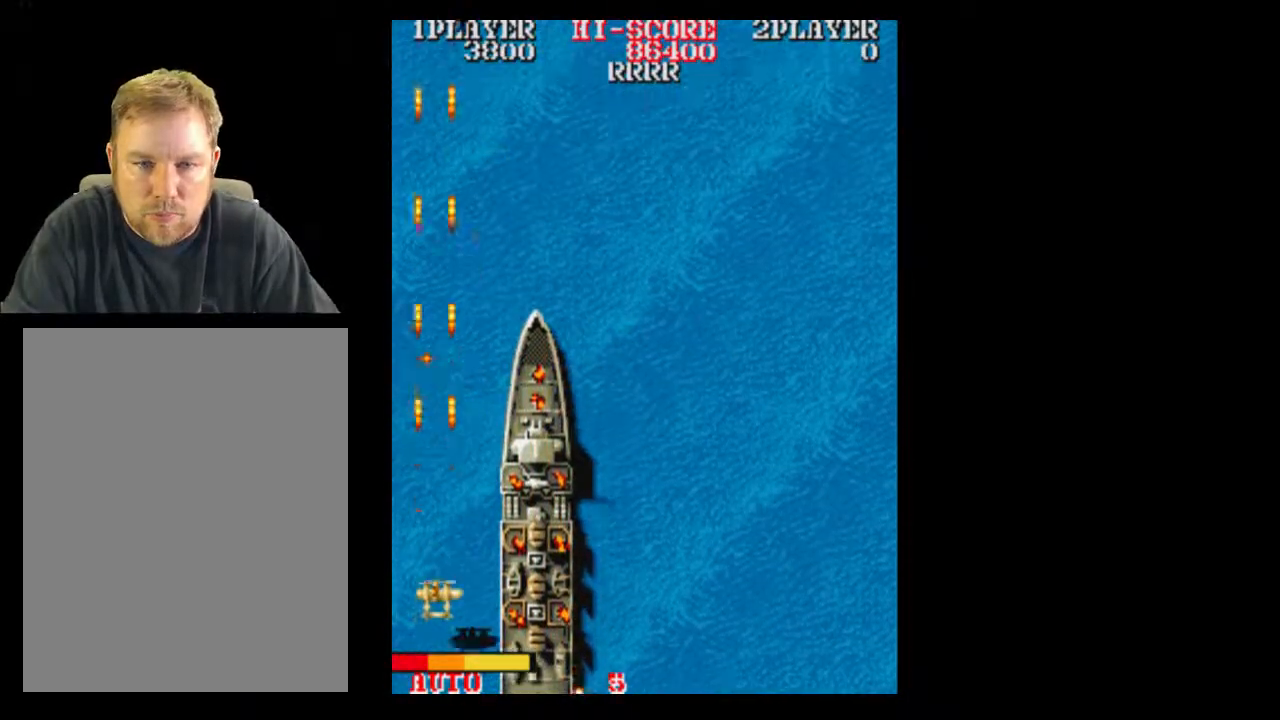
{"buttons": [], "events": [[33, "DPAD_UP", "down"], [283, "DPAD_UP", "up"]]}
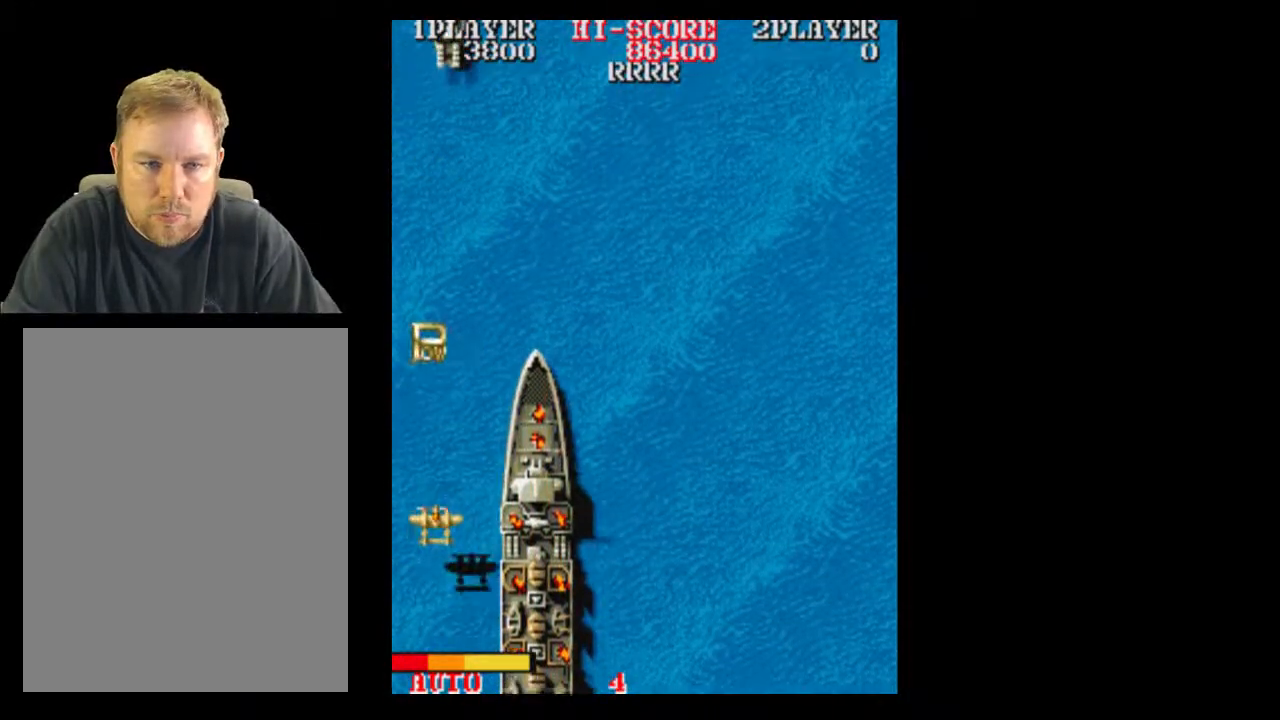
{"buttons": [], "events": [[167, "DPAD_UP", "down"], [350, "DPAD_UP", "up"]]}
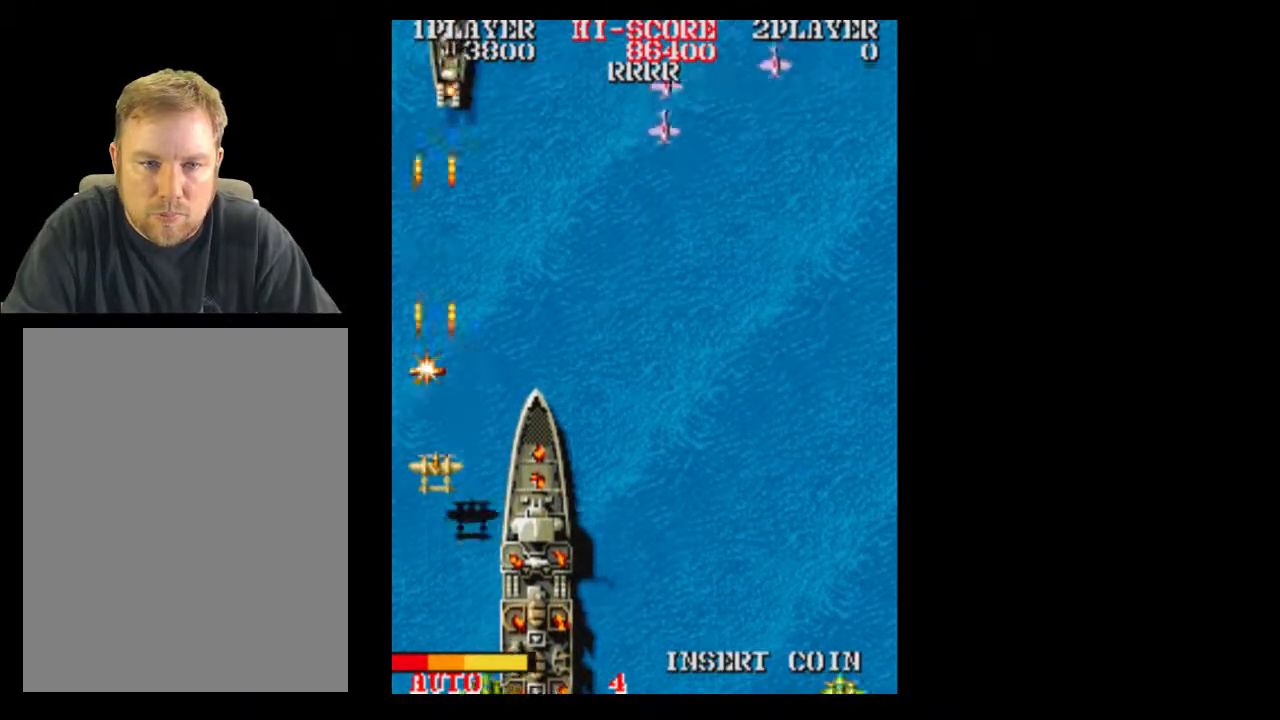
{"buttons": ["DPAD_UP"], "events": [[283, "DPAD_UP", "down"]]}
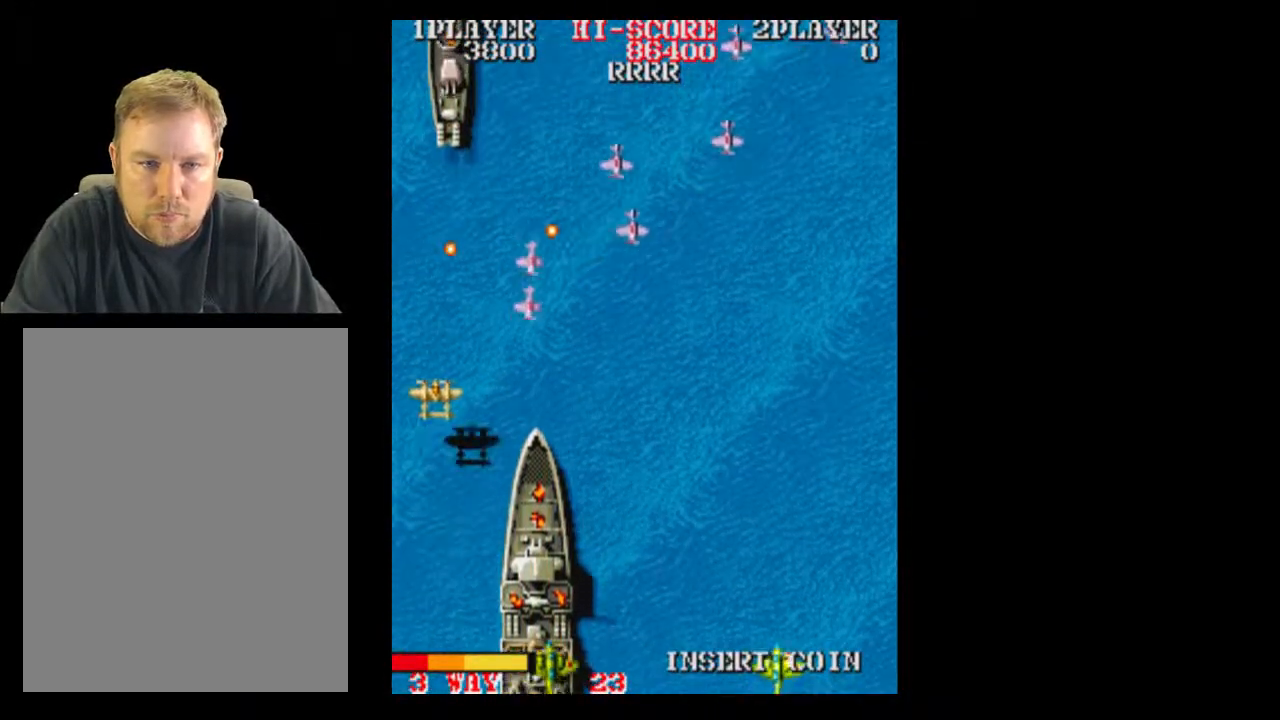
{"buttons": ["DPAD_DOWN", "DPAD_RIGHT"], "events": [[33, "DPAD_RIGHT", "down"], [33, "DPAD_UP", "up"], [100, "DPAD_DOWN", "down"]]}
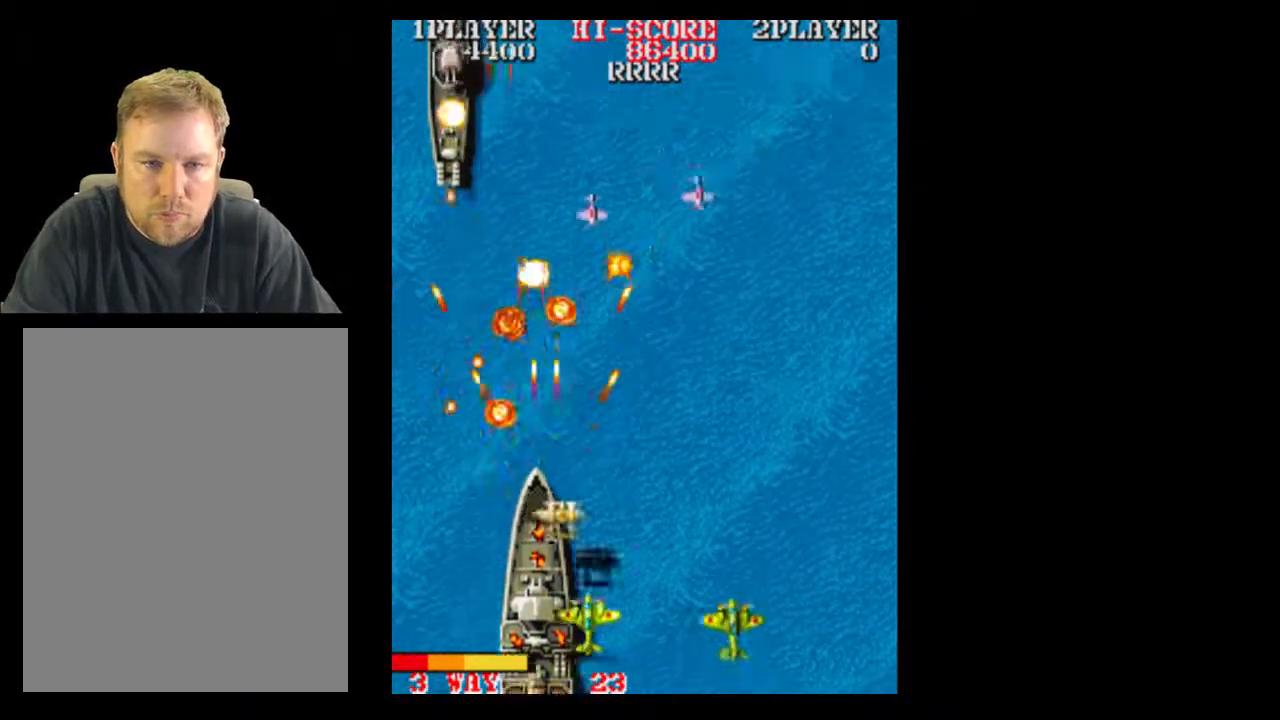
{"buttons": ["DPAD_RIGHT"], "events": [[100, "DPAD_DOWN", "up"], [217, "DPAD_UP", "down"], [400, "DPAD_UP", "up"]]}
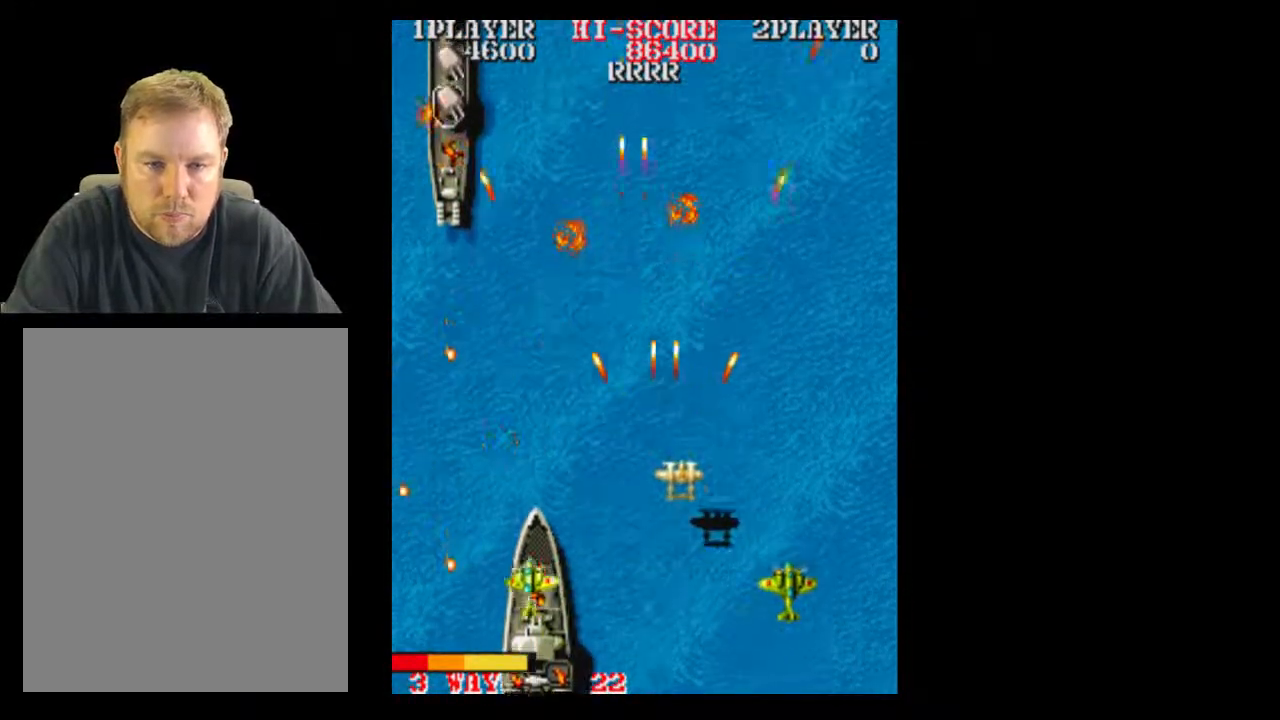
{"buttons": ["DPAD_DOWN"], "events": [[33, "DPAD_DOWN", "down"], [33, "DPAD_RIGHT", "up"]]}
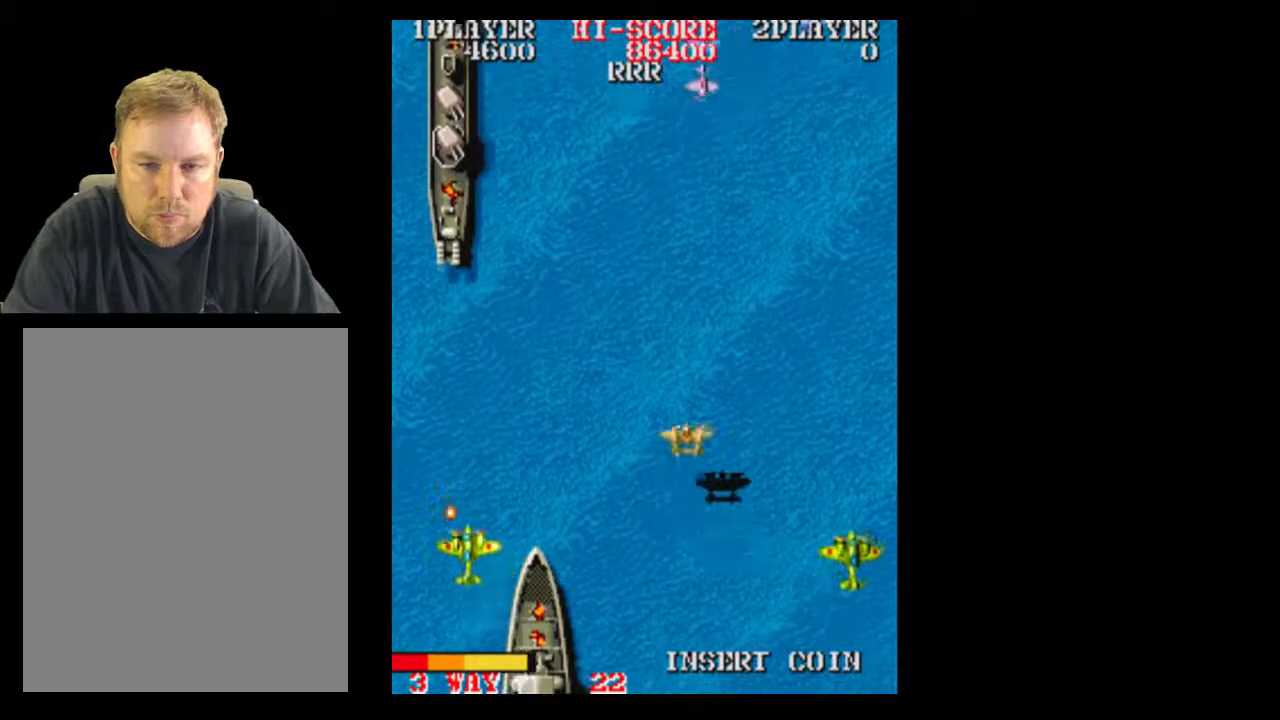
{"buttons": [], "events": [[33, "DPAD_DOWN", "up"]]}
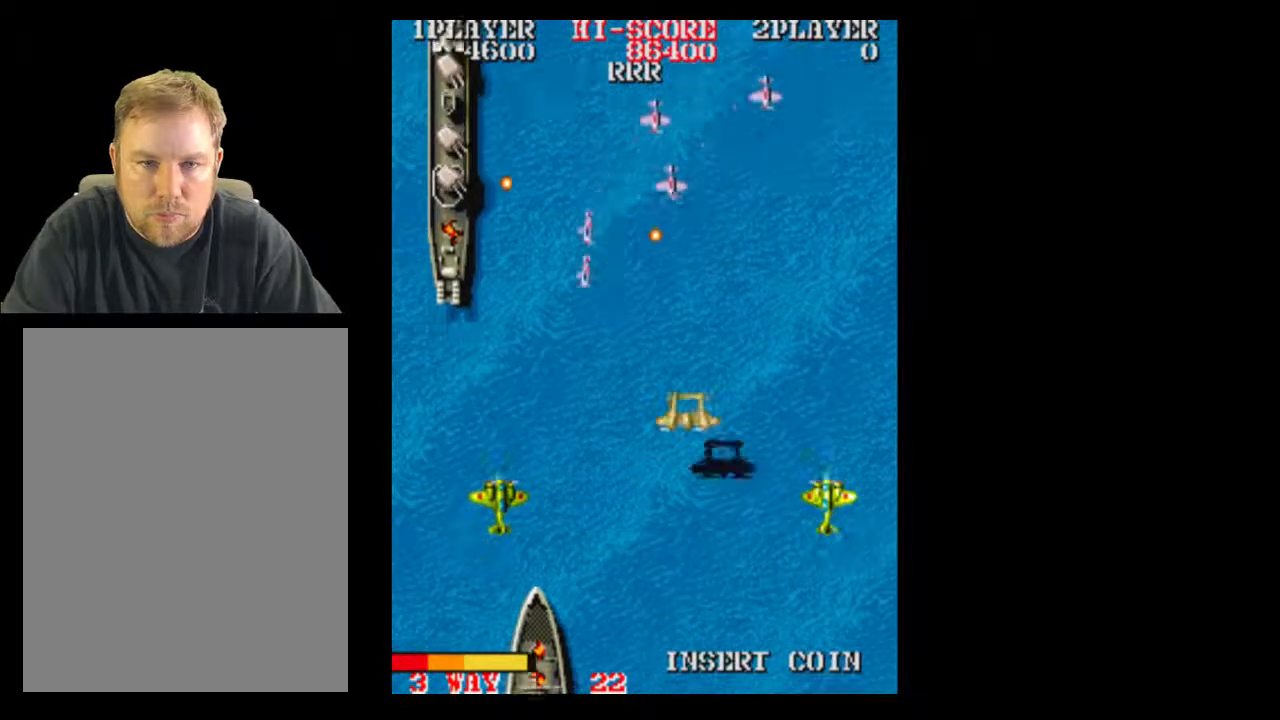
{"buttons": ["DPAD_DOWN"], "events": [[400, "DPAD_DOWN", "down"]]}
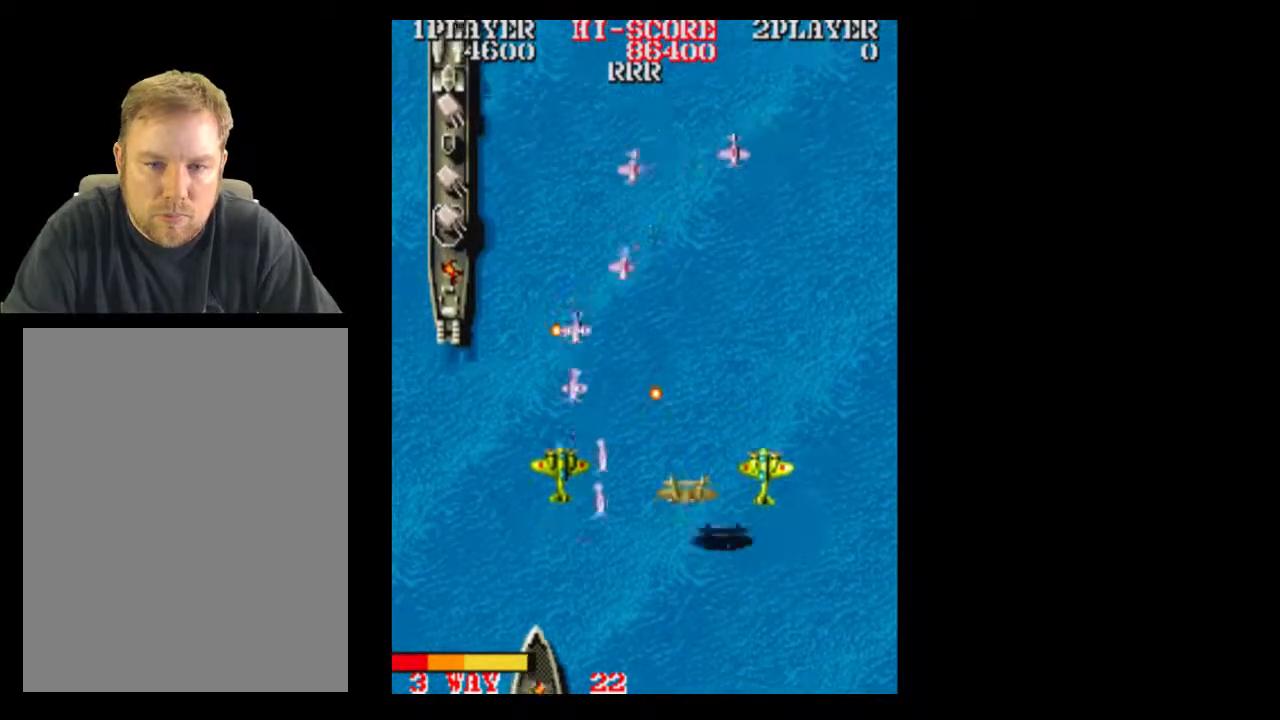
{"buttons": ["DPAD_DOWN"], "events": []}
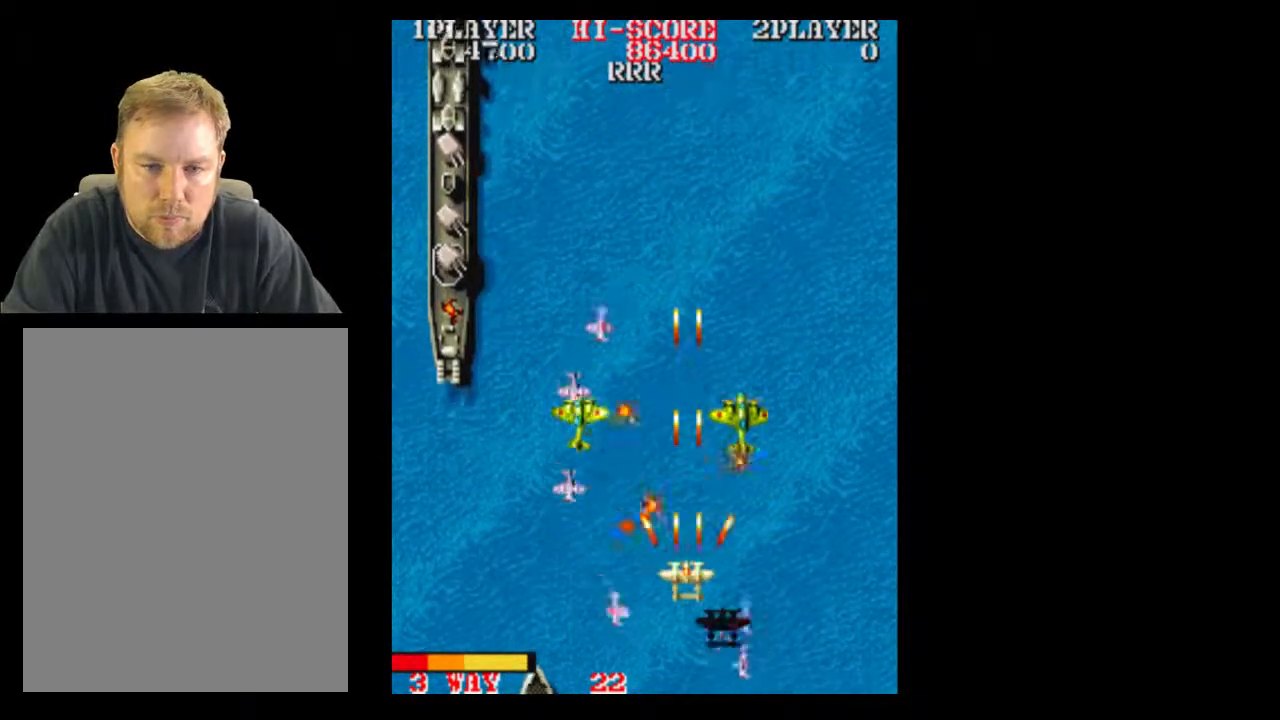
{"buttons": [], "events": [[217, "DPAD_DOWN", "up"]]}
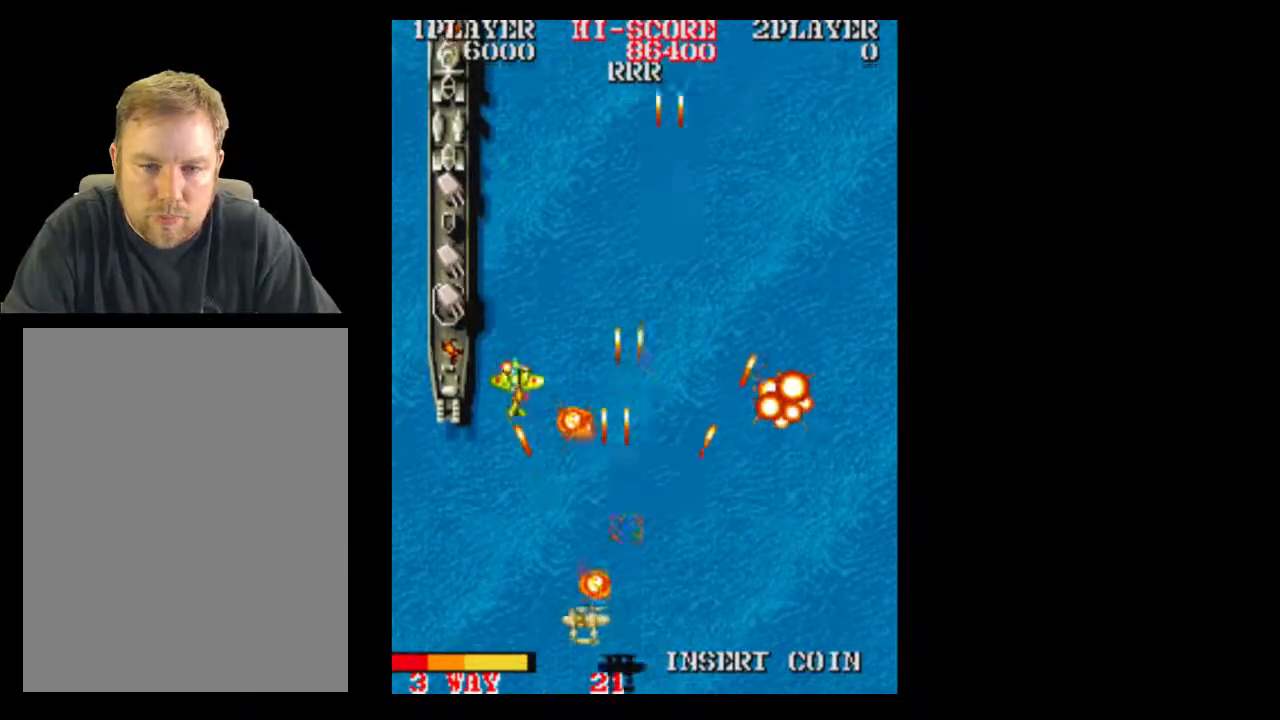
{"buttons": [], "events": []}
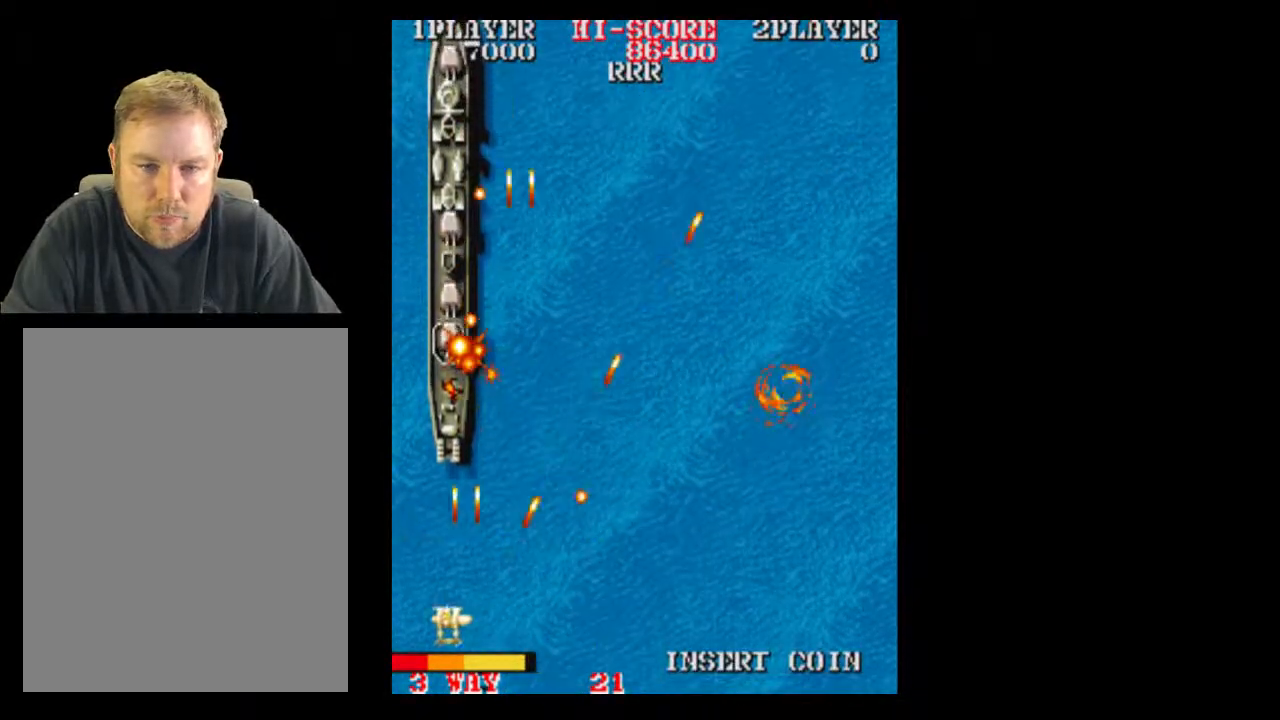
{"buttons": [], "events": [[33, "DPAD_LEFT", "down"], [217, "DPAD_RIGHT", "down"], [267, "DPAD_LEFT", "up"], [467, "DPAD_RIGHT", "up"]]}
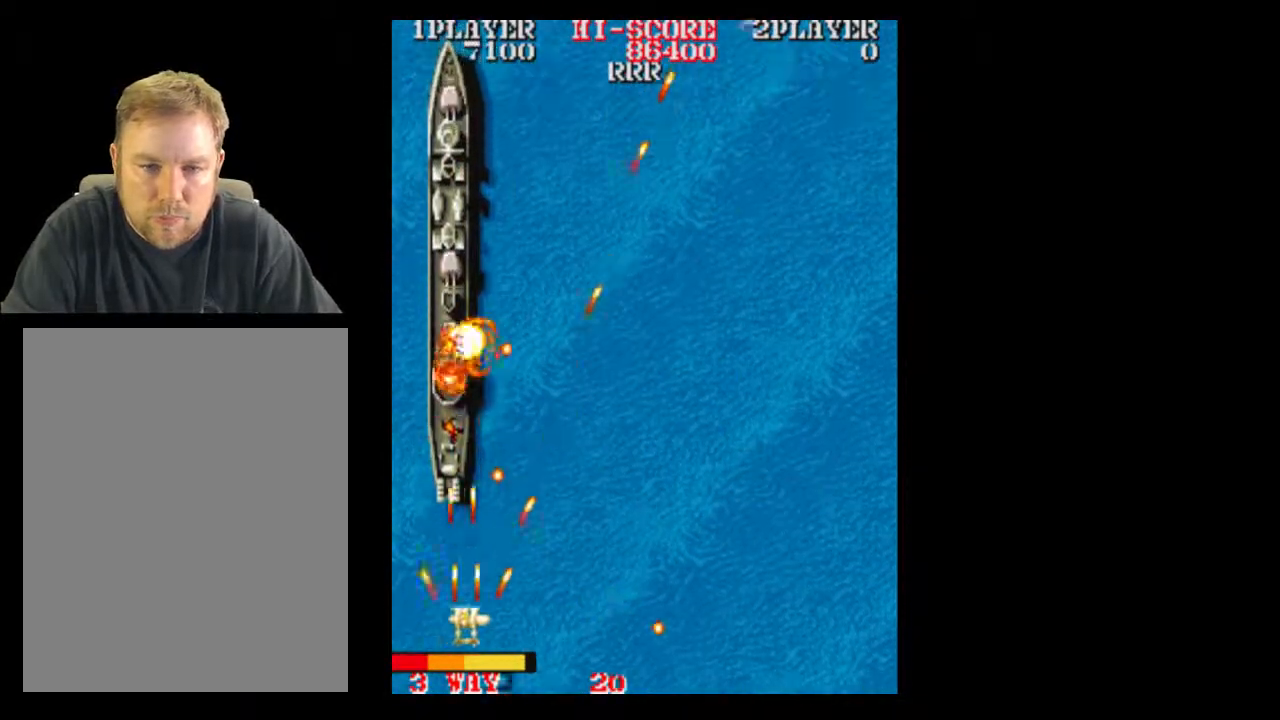
{"buttons": ["DPAD_LEFT"], "events": [[333, "DPAD_LEFT", "down"]]}
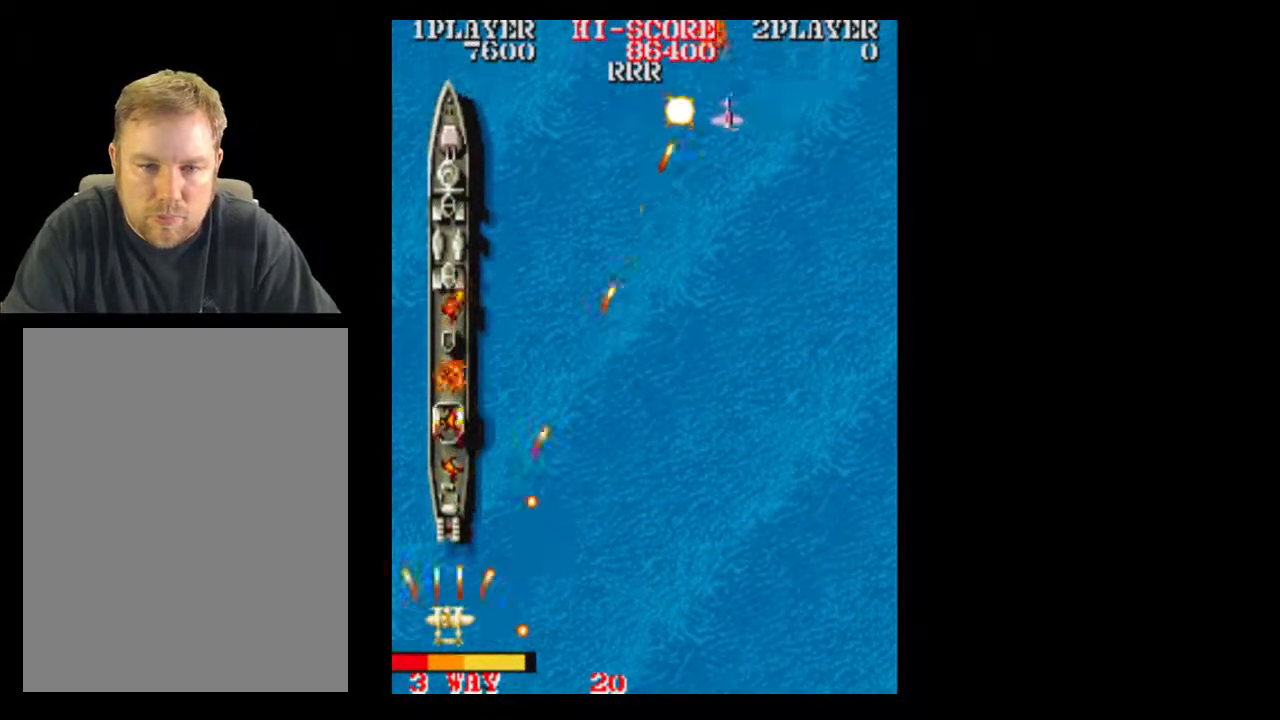
{"buttons": [], "events": [[67, "DPAD_LEFT", "up"]]}
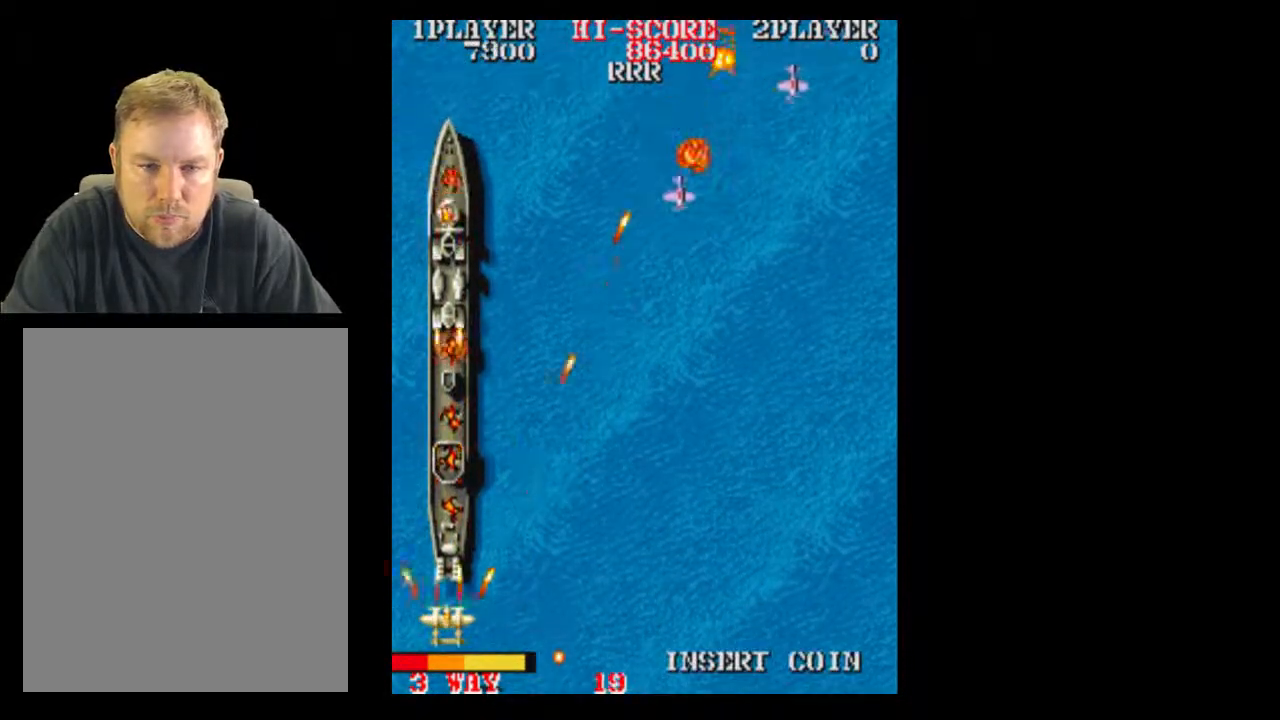
{"buttons": [], "events": []}
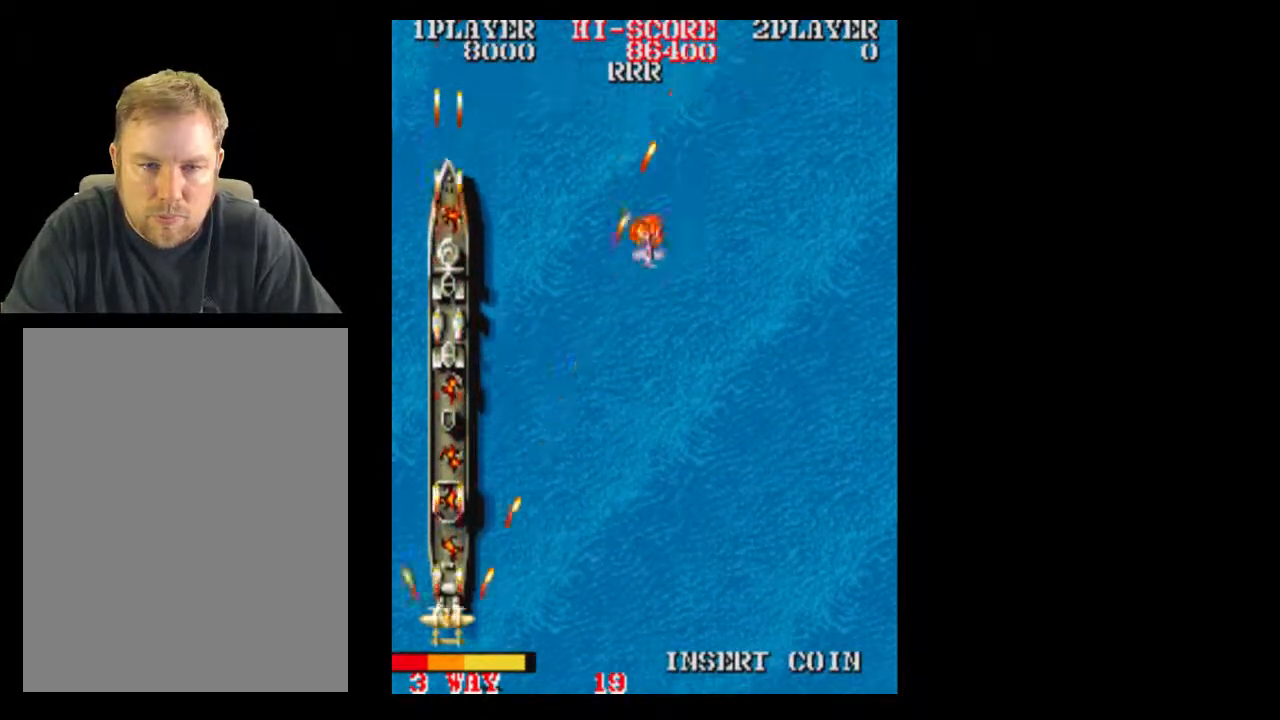
{"buttons": ["DPAD_RIGHT"], "events": [[83, "DPAD_RIGHT", "down"], [333, "DPAD_RIGHT", "up"], [467, "DPAD_RIGHT", "down"]]}
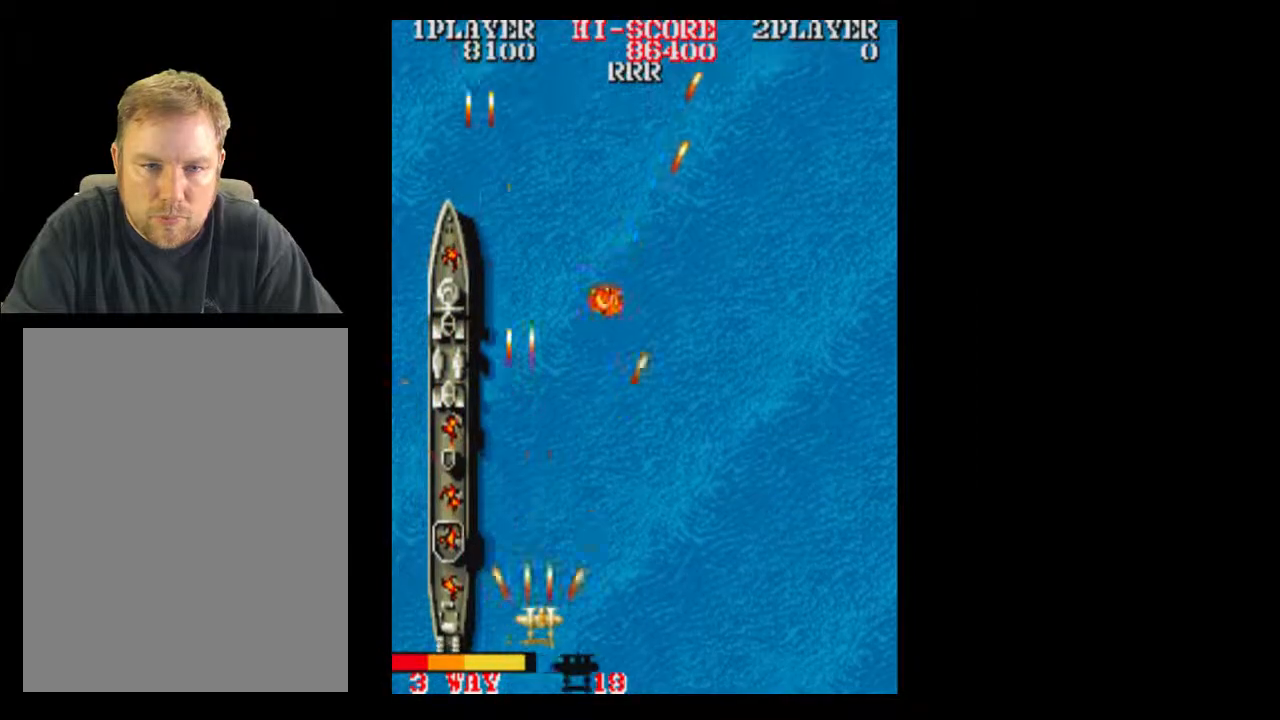
{"buttons": ["DPAD_RIGHT"], "events": [[217, "DPAD_UP", "down"], [400, "DPAD_UP", "up"]]}
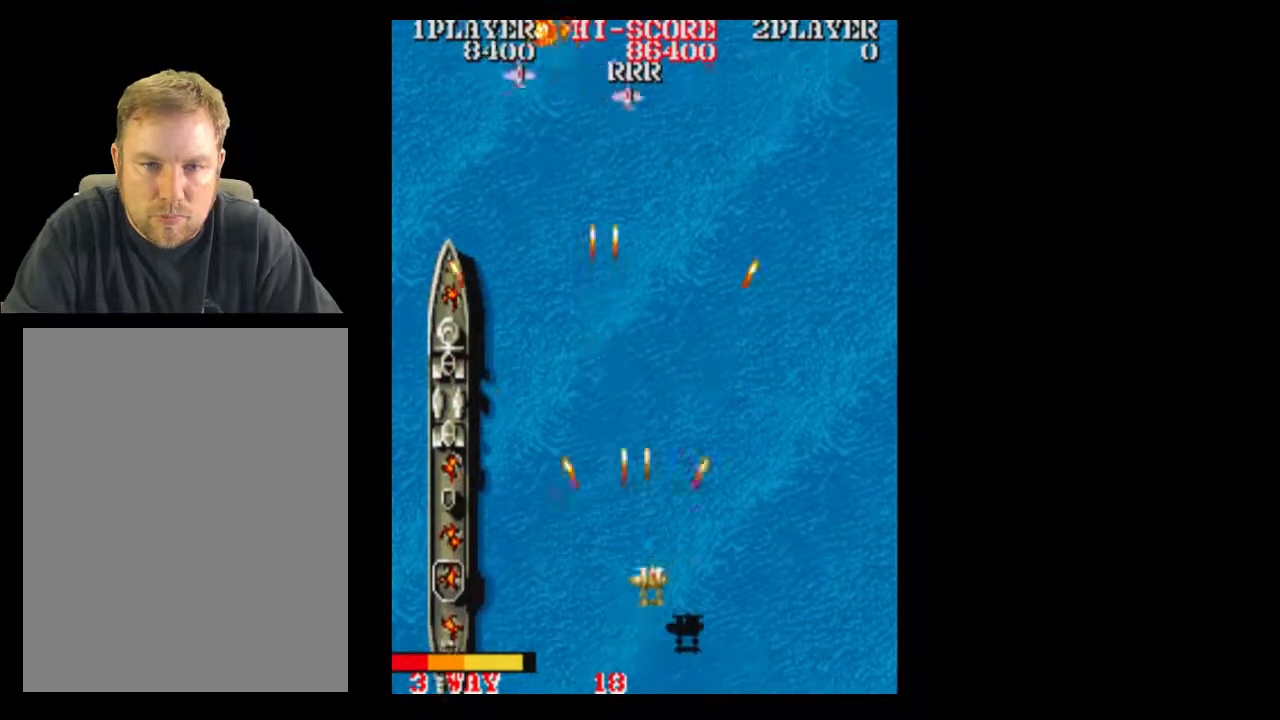
{"buttons": [], "events": [[83, "DPAD_RIGHT", "up"]]}
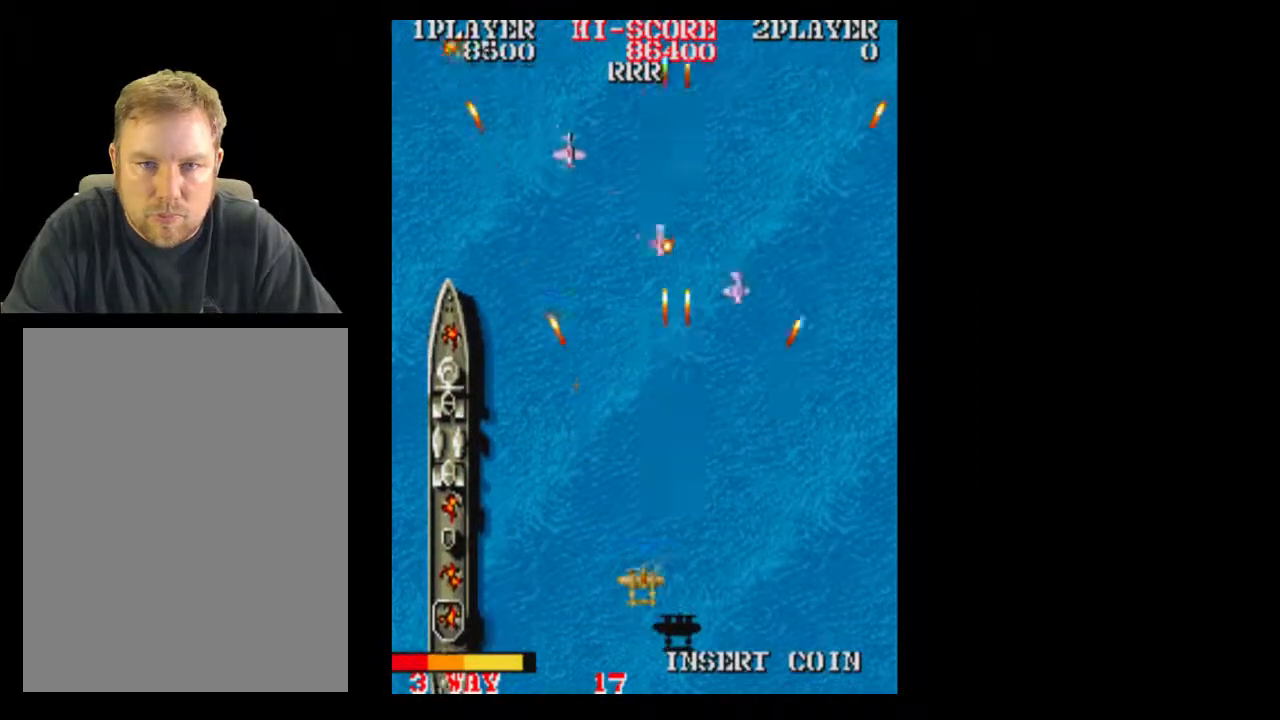
{"buttons": [], "events": []}
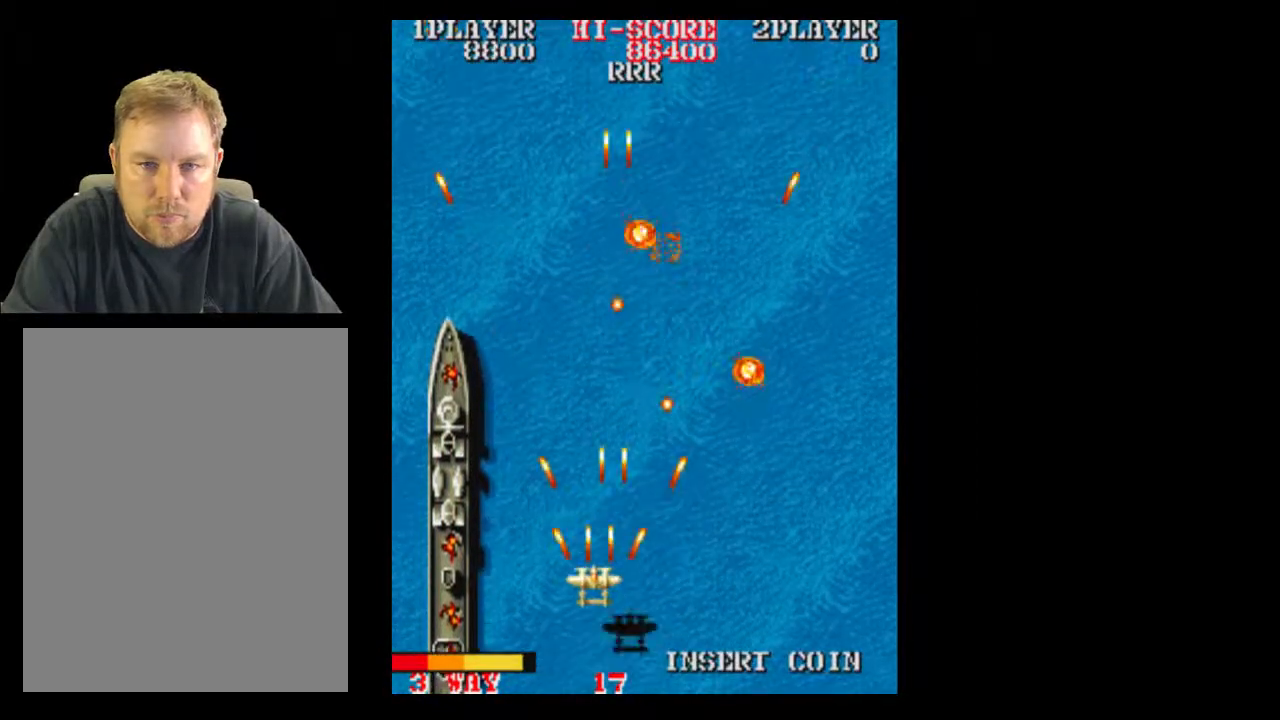
{"buttons": ["DPAD_UP"]}
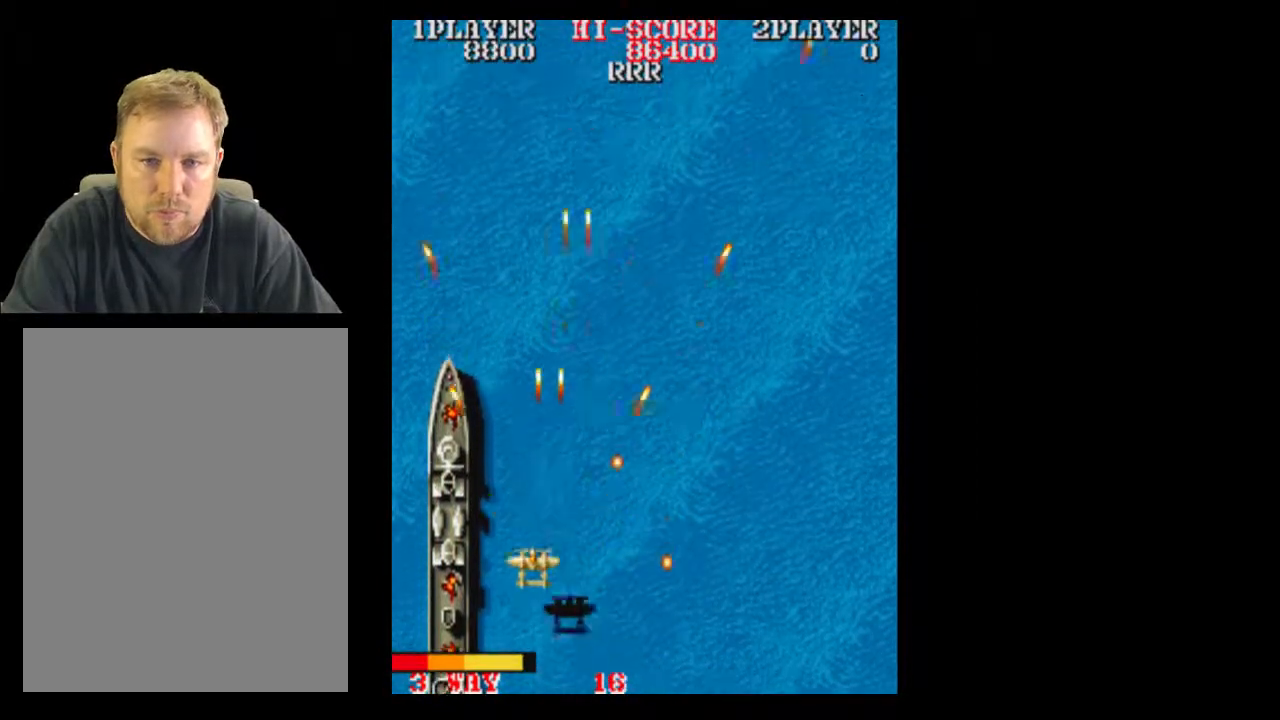
{"buttons": ["DPAD_RIGHT"], "events": [[150, "DPAD_UP", "up"], [217, "DPAD_RIGHT", "down"]]}
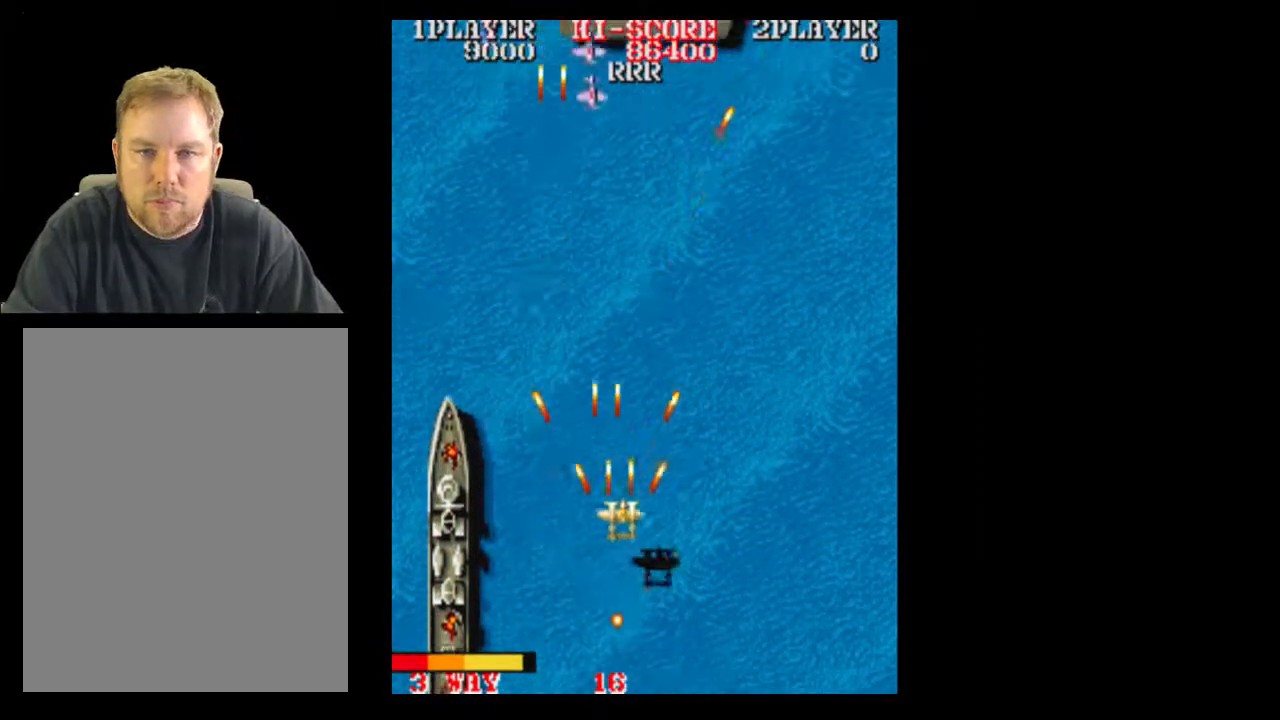
{"buttons": [], "events": [[150, "DPAD_DOWN", "down"], [333, "DPAD_DOWN", "up"], [383, "DPAD_RIGHT", "up"]]}